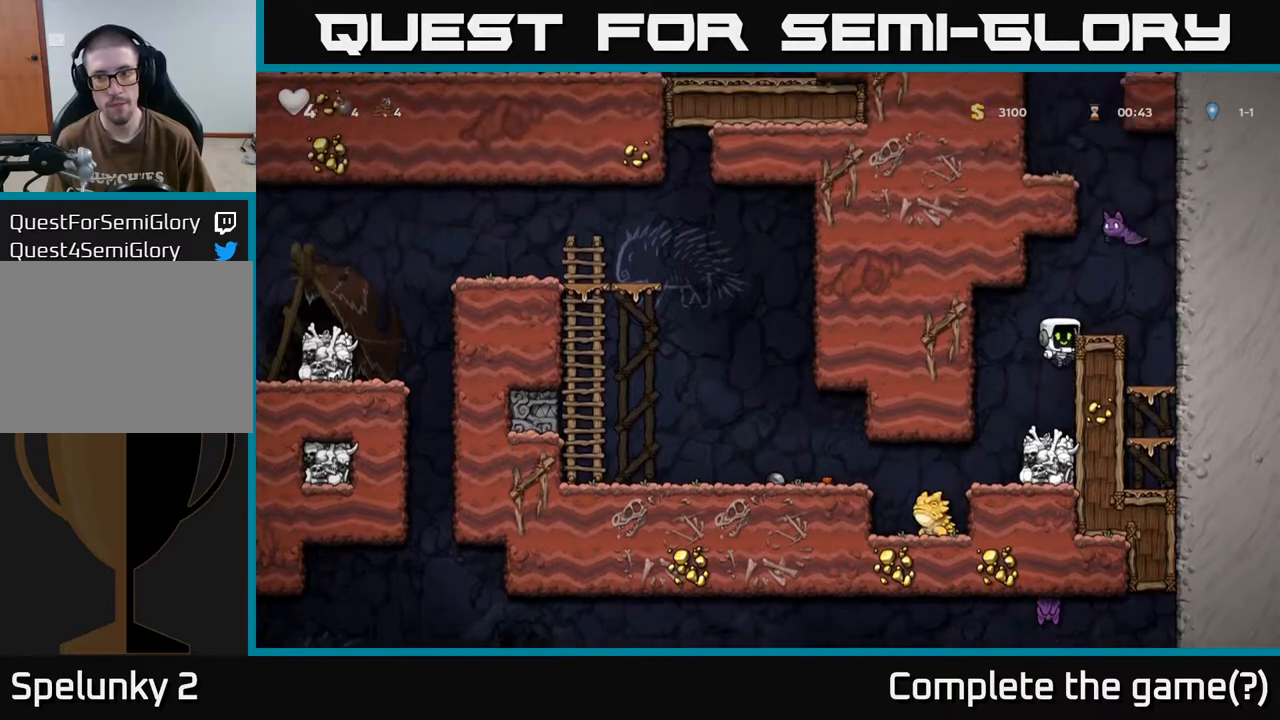
Gameplay with a controller (Xbox layout); each line is a JSON object with the inputs held at the frame after it. "events" lists button and stick changes between this image and that frame as [ms after this image, input, new state], when the widget could be followed in between.
{"buttons": ["DPAD_LEFT"], "left_stick": "center", "right_stick": "center", "events": [[283, "A", "down"], [317, "X", "down"], [383, "DPAD_LEFT", "down"], [383, "X", "up"], [400, "A", "up"]]}
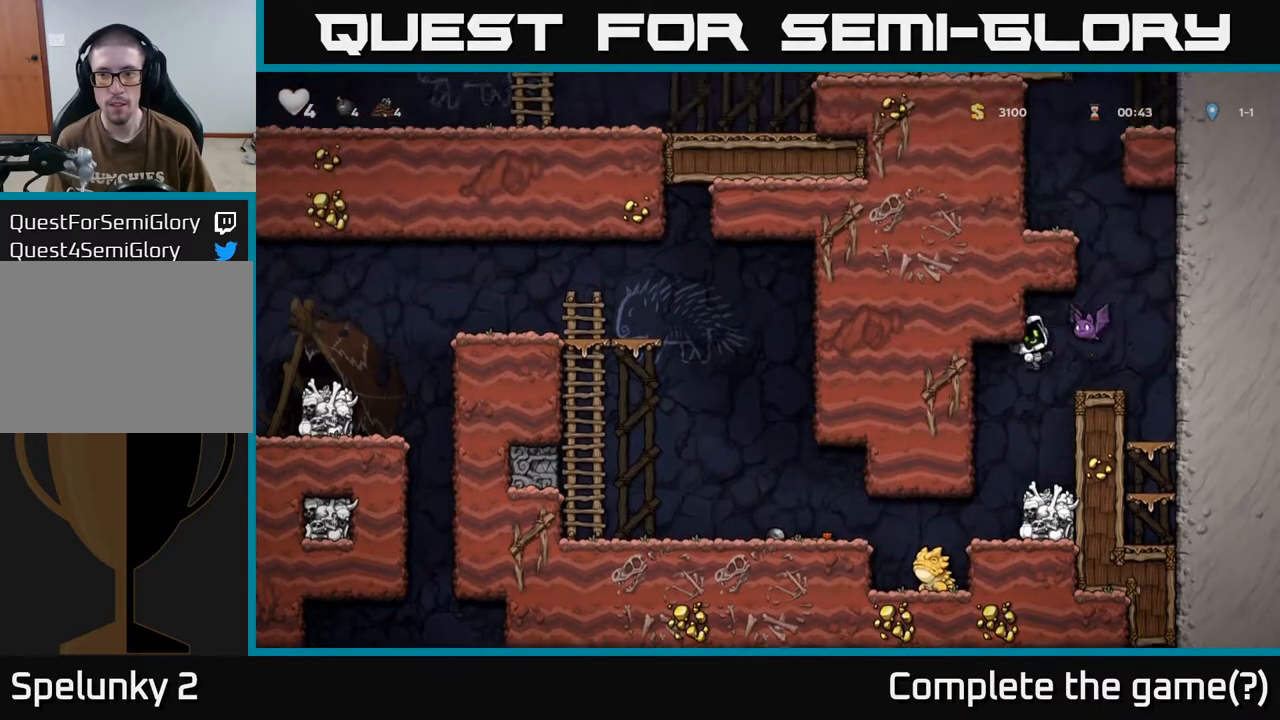
{"buttons": [], "left_stick": "center", "right_stick": "center", "events": [[17, "DPAD_LEFT", "up"]]}
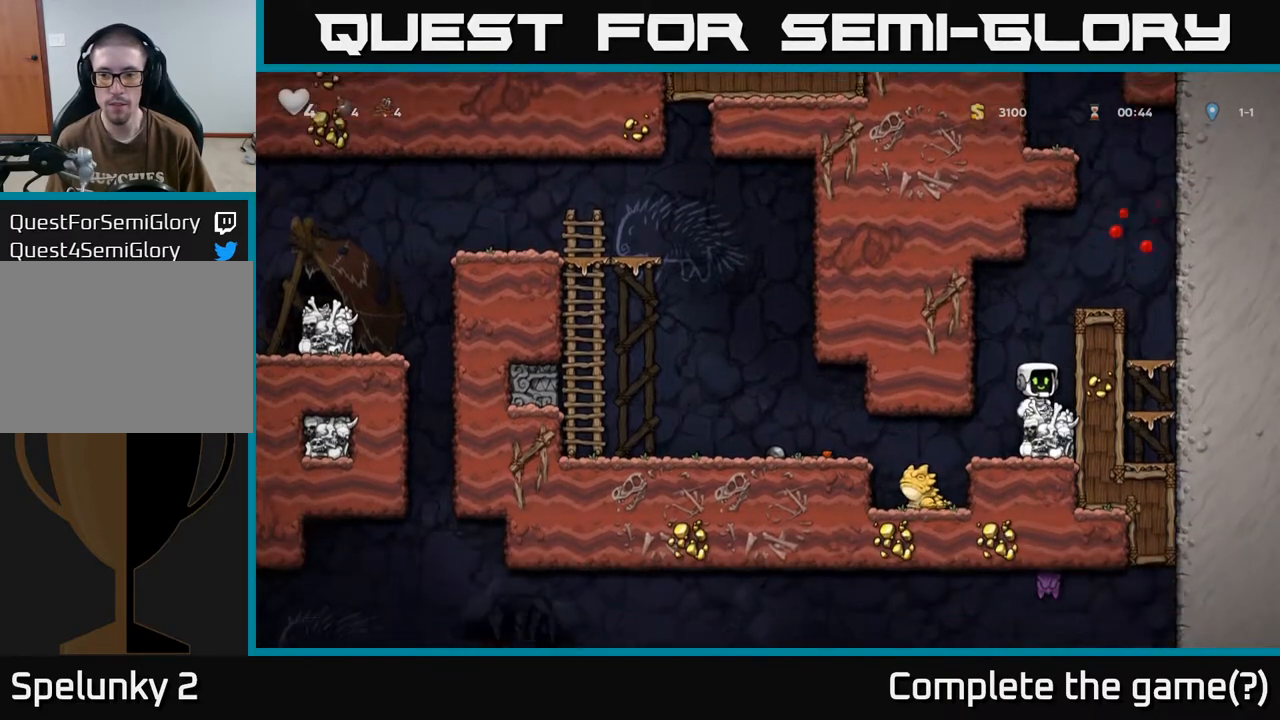
{"buttons": ["DPAD_LEFT"], "left_stick": "center", "right_stick": "center", "events": [[183, "DPAD_DOWN", "down"], [450, "DPAD_DOWN", "up"], [500, "DPAD_LEFT", "down"]]}
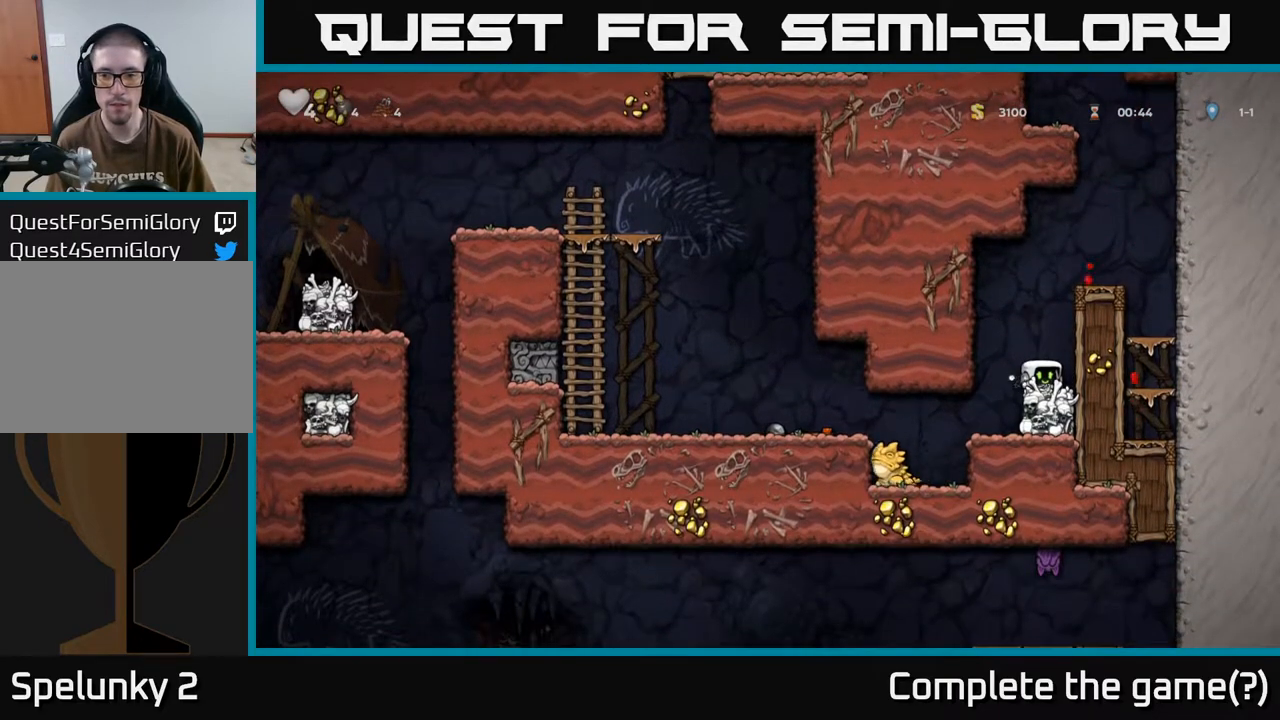
{"buttons": ["DPAD_LEFT"], "left_stick": "center", "right_stick": "center", "events": [[83, "DPAD_LEFT", "up"], [500, "DPAD_LEFT", "down"]]}
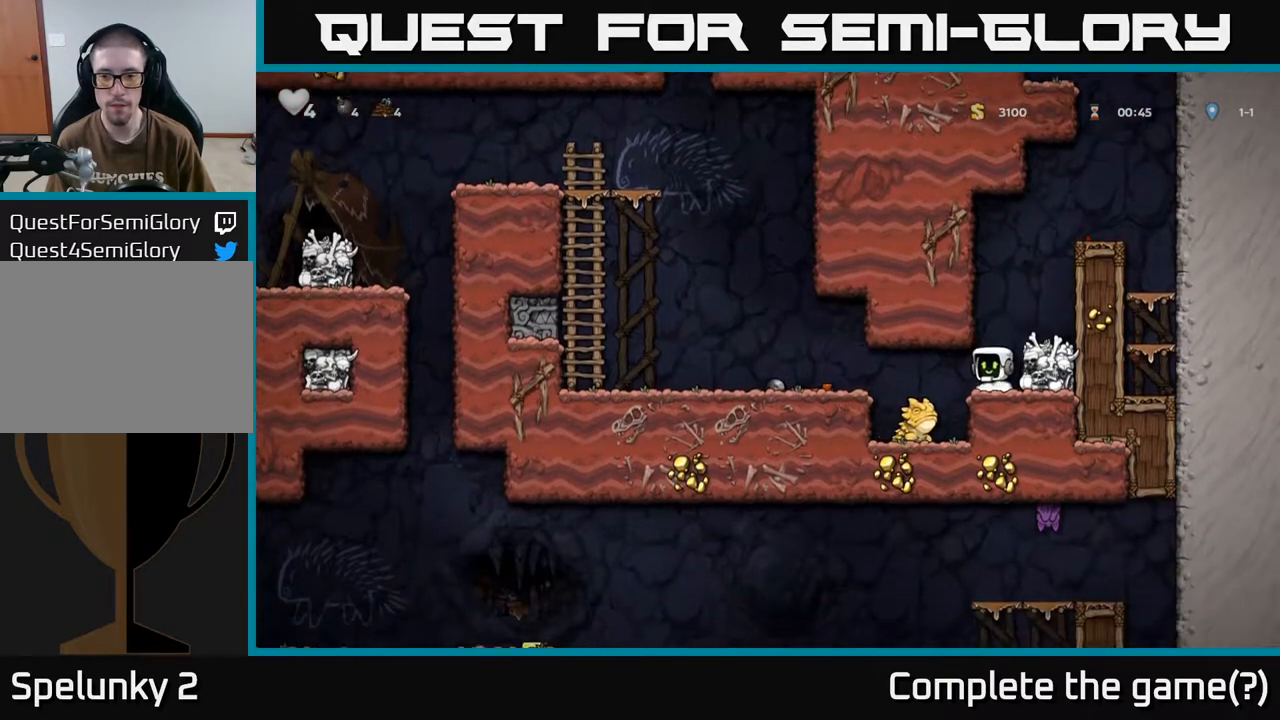
{"buttons": ["DPAD_LEFT"], "left_stick": "center", "right_stick": "center", "events": [[117, "DPAD_LEFT", "up"], [367, "A", "down"], [400, "DPAD_LEFT", "down"], [483, "A", "up"]]}
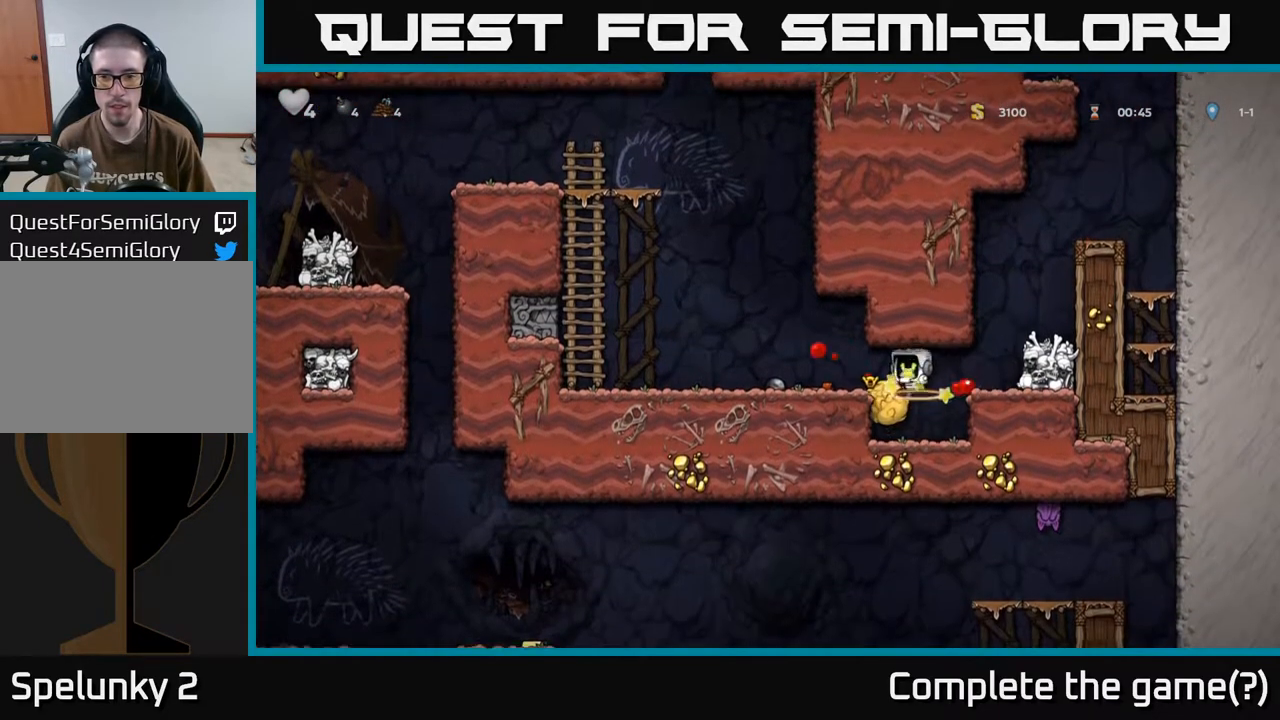
{"buttons": [], "left_stick": "center", "right_stick": "center", "events": [[100, "DPAD_LEFT", "up"], [250, "A", "down"], [367, "DPAD_LEFT", "down"], [400, "A", "up"], [483, "DPAD_LEFT", "up"]]}
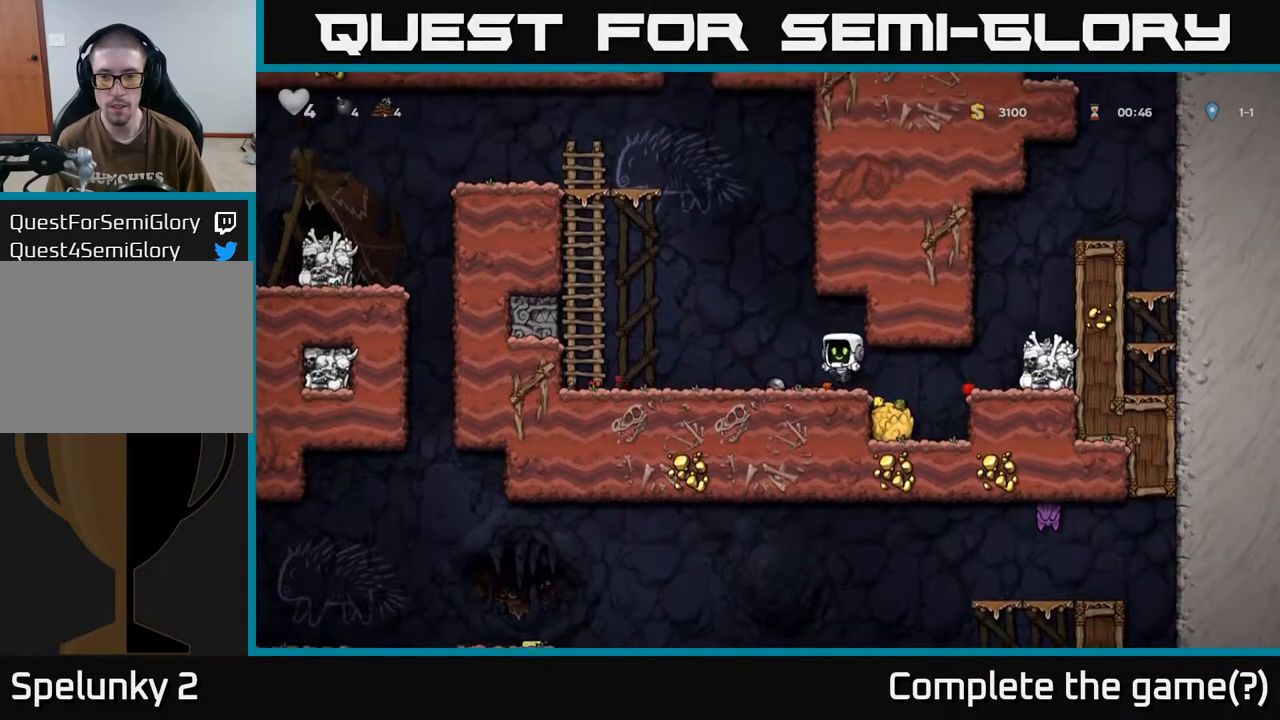
{"buttons": ["DPAD_RIGHT"], "left_stick": "center", "right_stick": "center", "events": [[17, "DPAD_DOWN", "down"], [150, "X", "down"], [267, "X", "up"], [283, "DPAD_RIGHT", "down"], [300, "DPAD_DOWN", "up"]]}
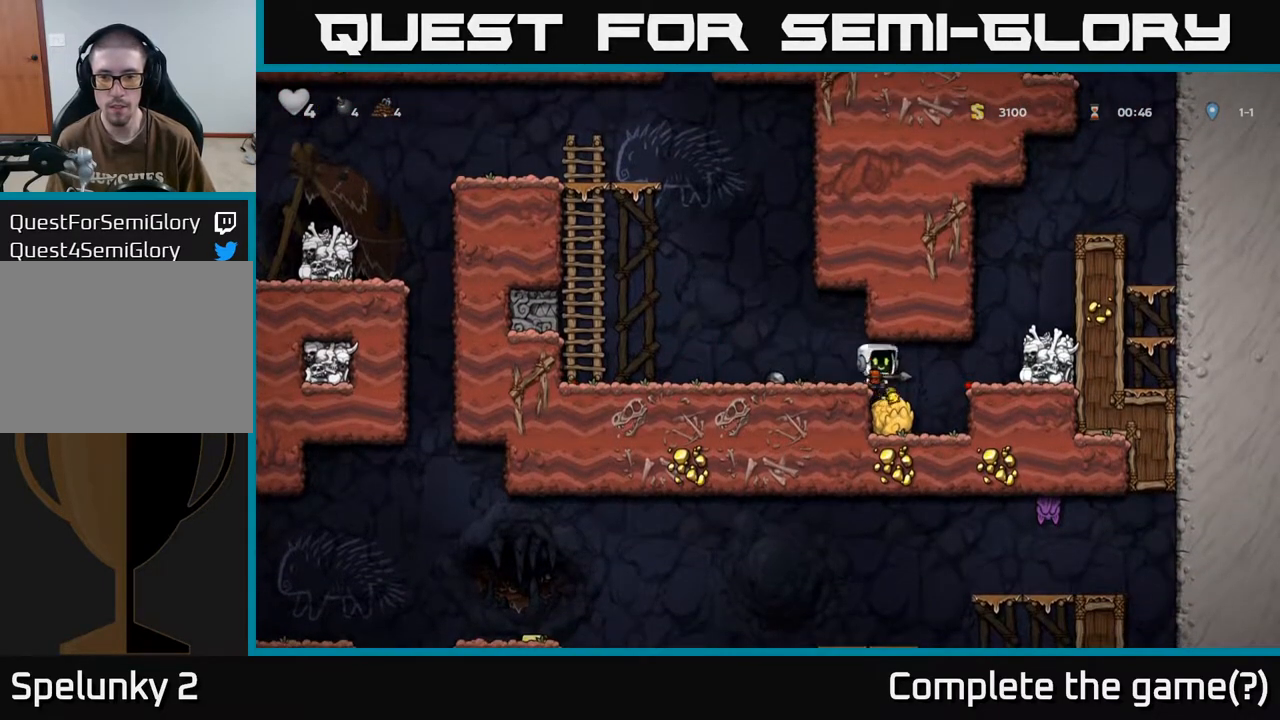
{"buttons": [], "left_stick": "center", "right_stick": "center", "events": [[50, "DPAD_RIGHT", "up"], [183, "DPAD_LEFT", "down"], [250, "DPAD_LEFT", "up"], [400, "X", "down"], [483, "X", "up"]]}
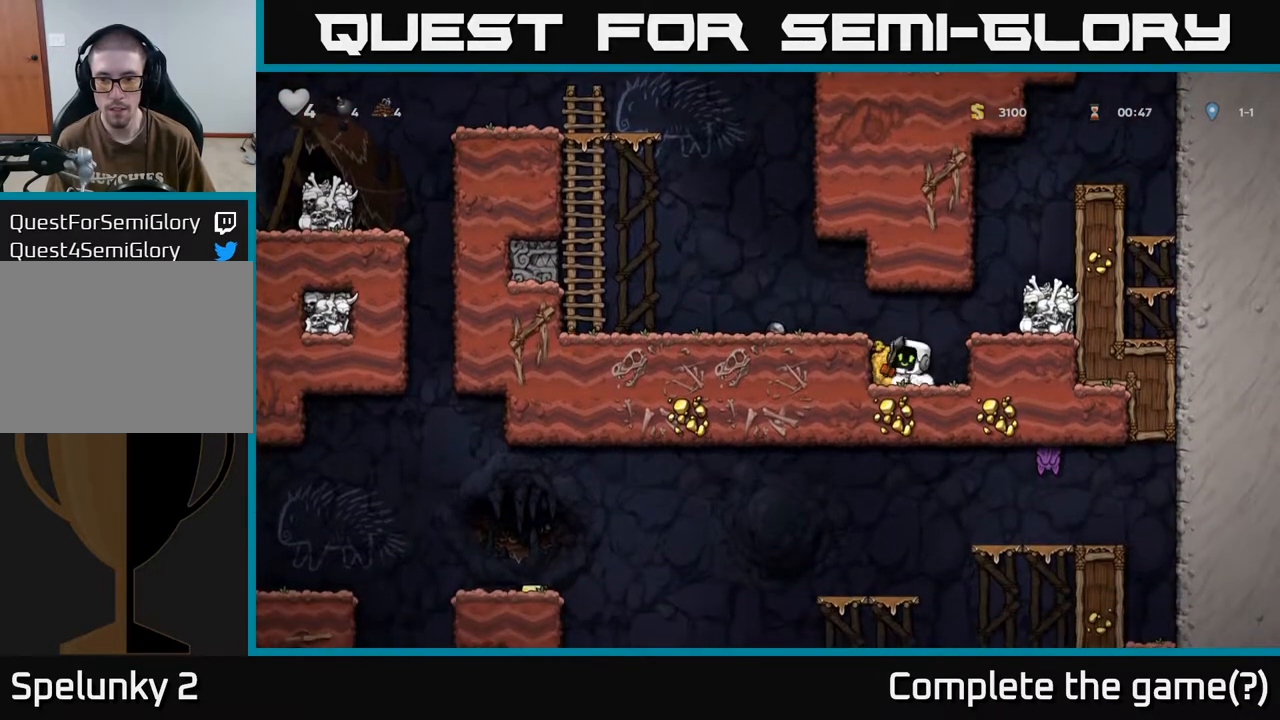
{"buttons": ["DPAD_RIGHT"], "left_stick": "center", "right_stick": "center", "events": [[500, "DPAD_RIGHT", "down"]]}
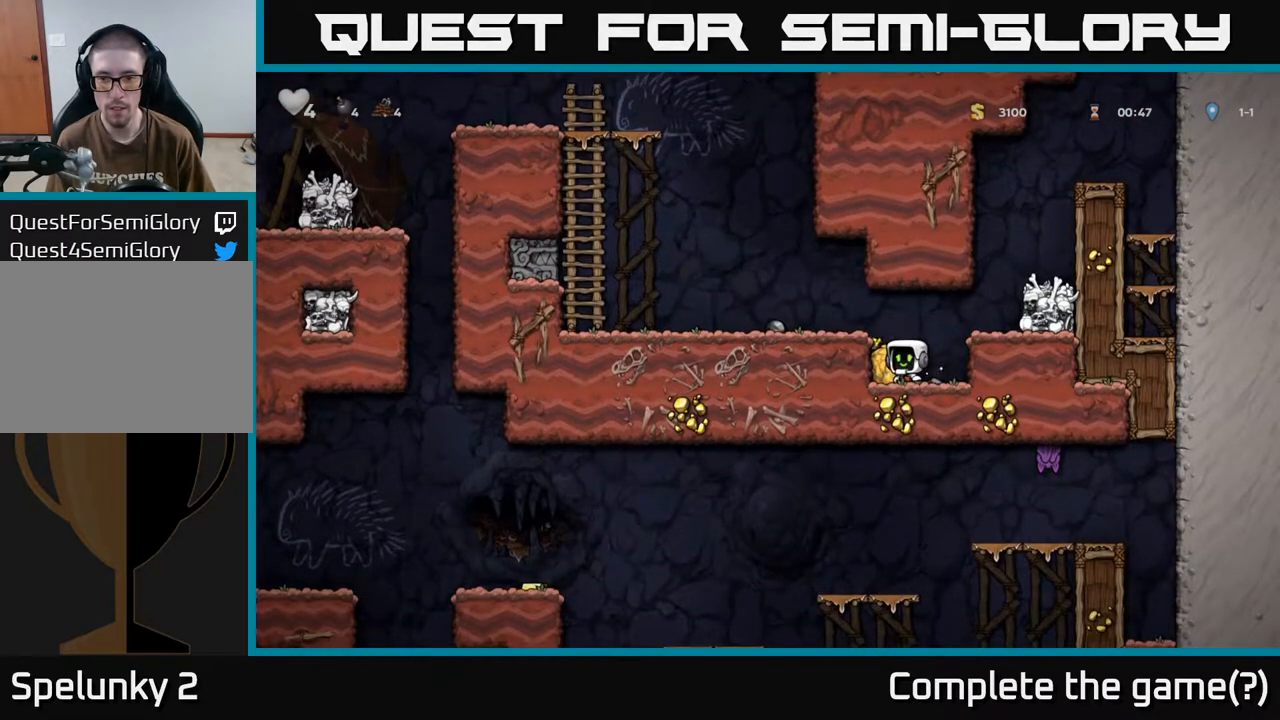
{"buttons": ["DPAD_DOWN"], "left_stick": "center", "right_stick": "center", "events": [[100, "DPAD_RIGHT", "up"], [233, "DPAD_LEFT", "down"], [283, "DPAD_LEFT", "up"], [467, "DPAD_DOWN", "down"]]}
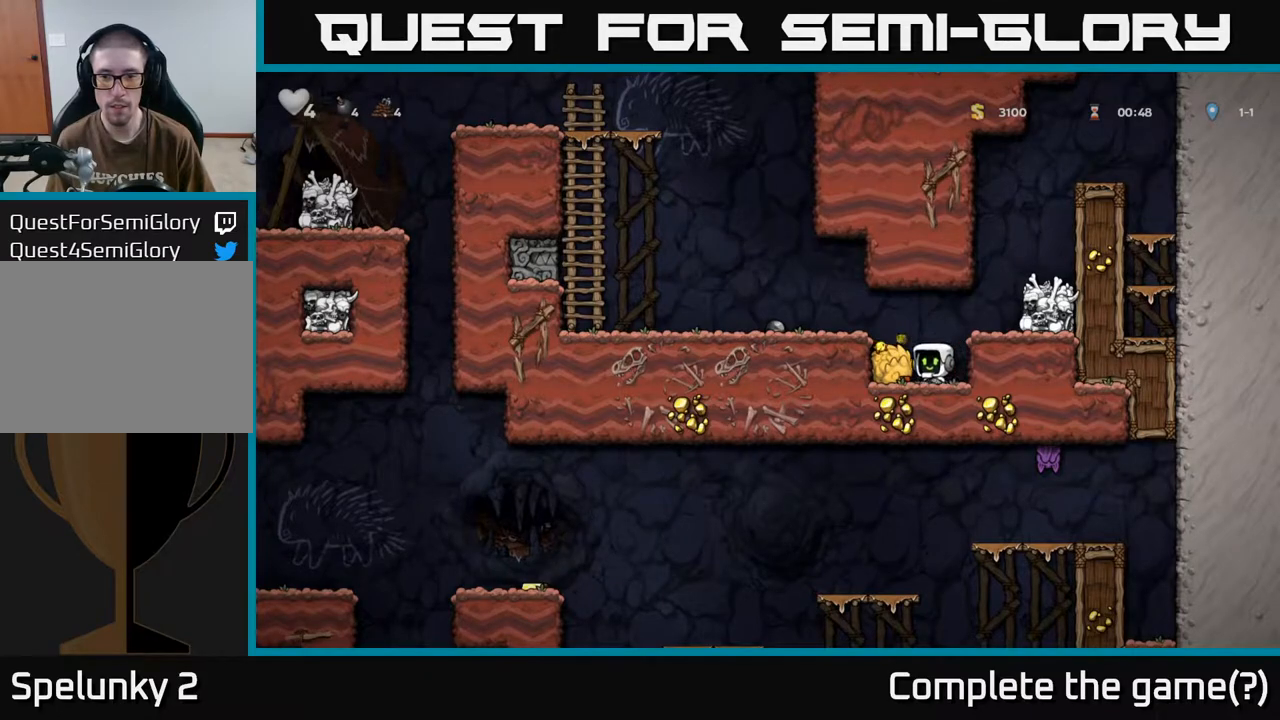
{"buttons": [], "left_stick": "center", "right_stick": "center", "events": [[33, "X", "down"], [117, "X", "up"], [167, "DPAD_DOWN", "up"], [317, "X", "down"], [400, "X", "up"]]}
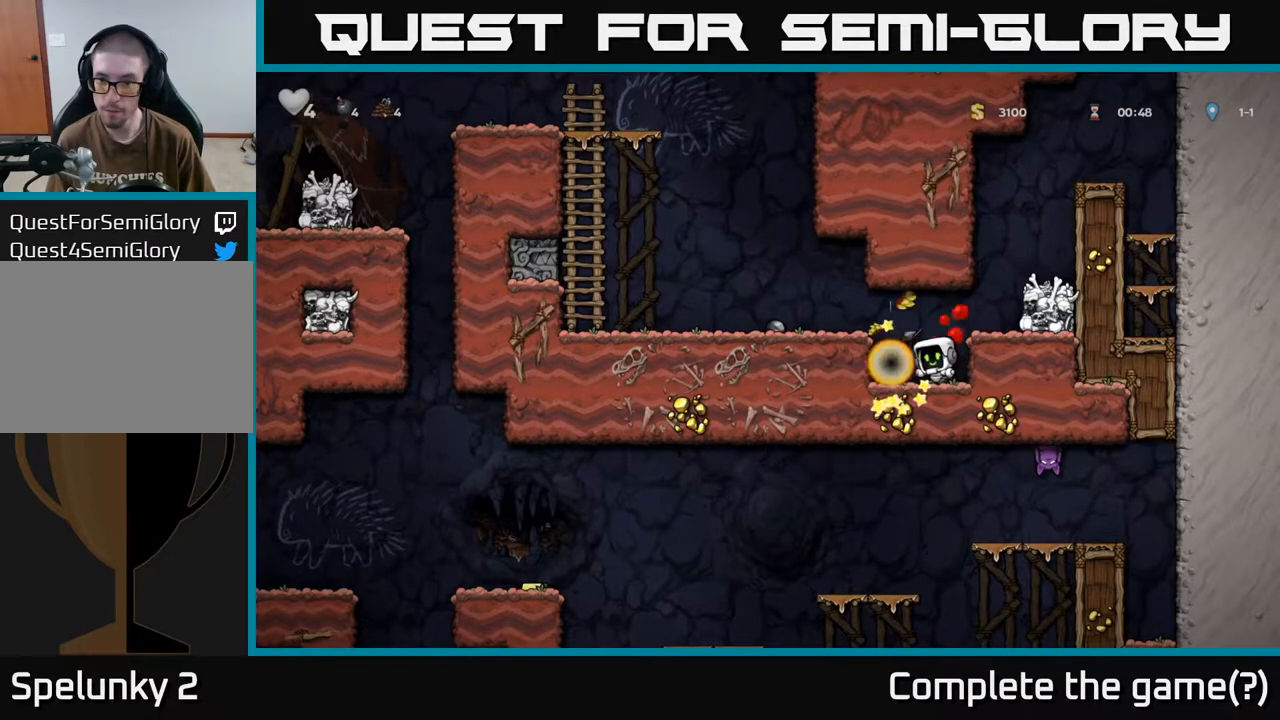
{"buttons": ["DPAD_DOWN"], "left_stick": "center", "right_stick": "center", "events": [[483, "DPAD_DOWN", "down"]]}
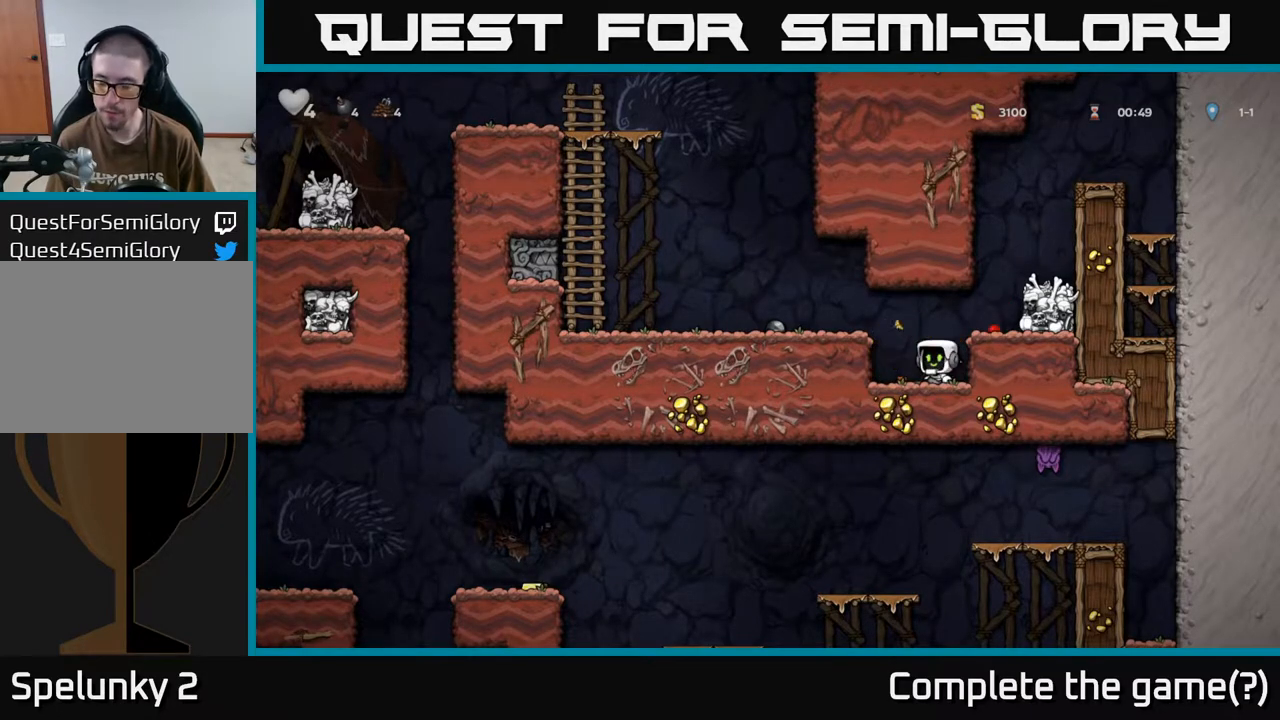
{"buttons": ["DPAD_LEFT"], "left_stick": "center", "right_stick": "center", "events": [[33, "X", "down"], [117, "X", "up"], [167, "DPAD_DOWN", "up"], [200, "A", "down"], [200, "DPAD_LEFT", "down"], [417, "A", "up"]]}
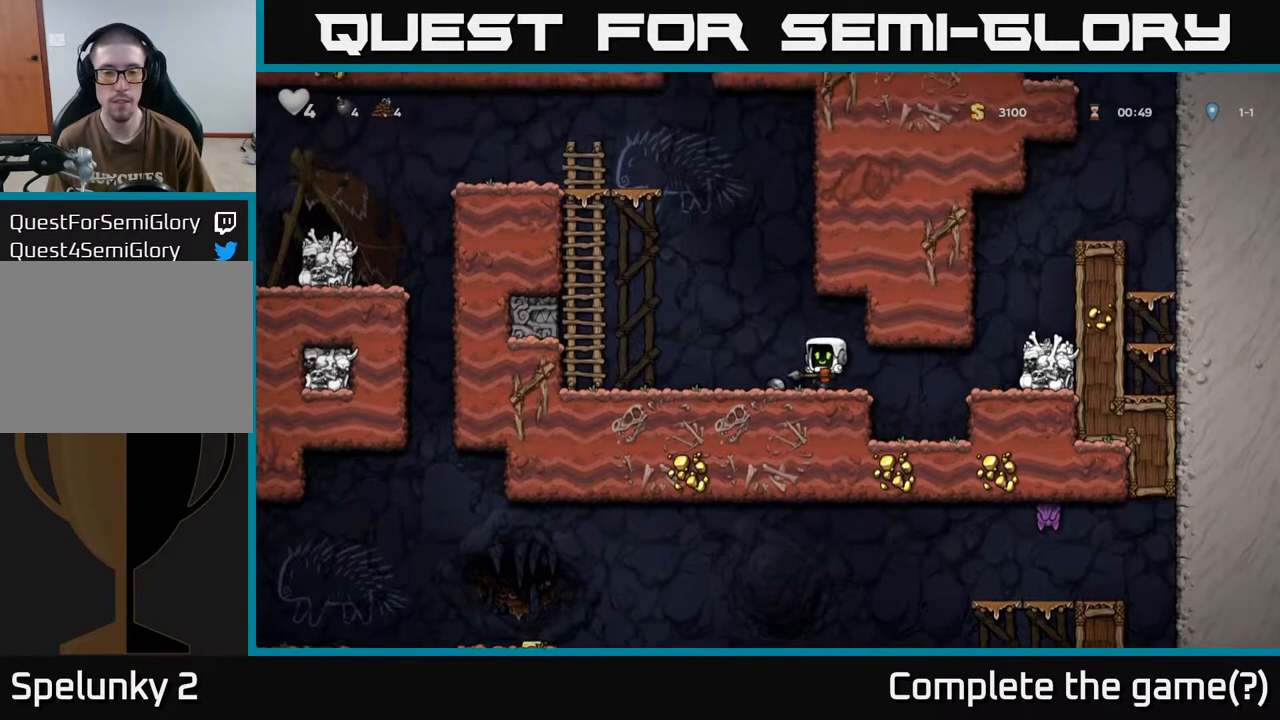
{"buttons": ["DPAD_UP"], "left_stick": "center", "right_stick": "center", "events": [[217, "A", "down"], [467, "A", "up"], [467, "DPAD_UP", "down"], [500, "DPAD_LEFT", "up"]]}
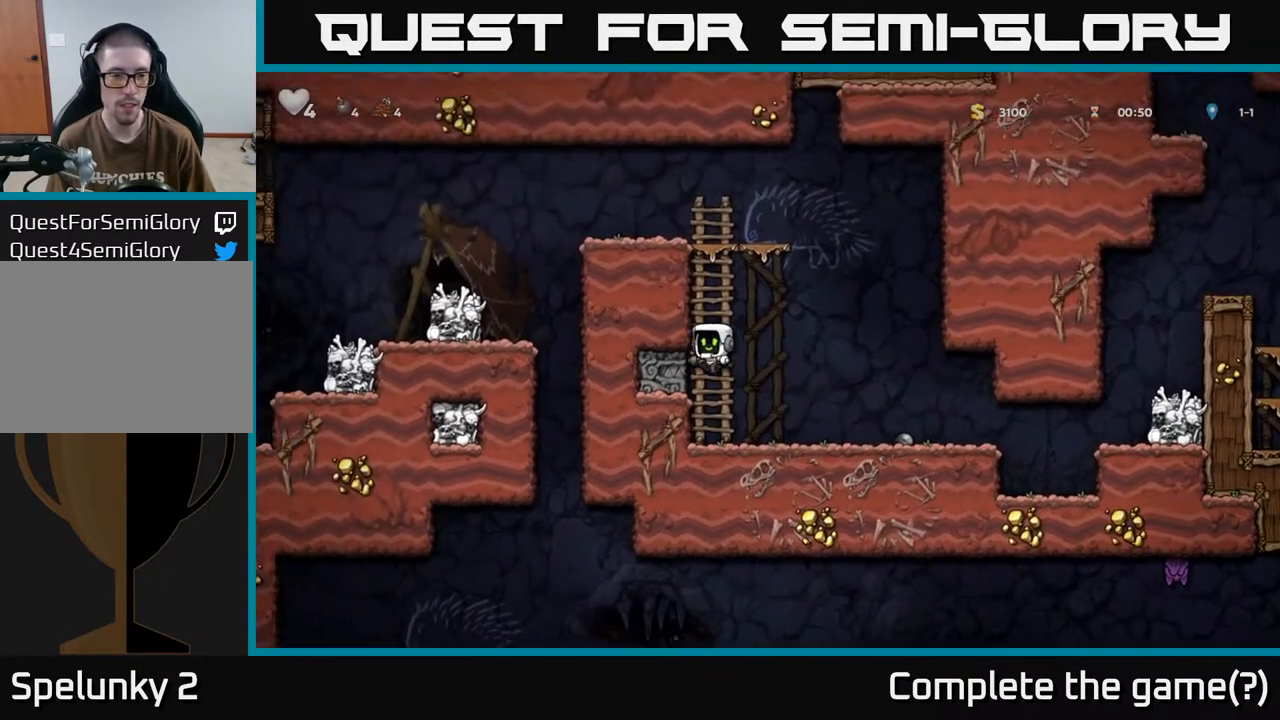
{"buttons": ["A", "DPAD_UP", "DPAD_LEFT"], "left_stick": "center", "right_stick": "center", "events": [[67, "A", "down"], [217, "A", "up"], [400, "A", "down"], [483, "DPAD_LEFT", "down"]]}
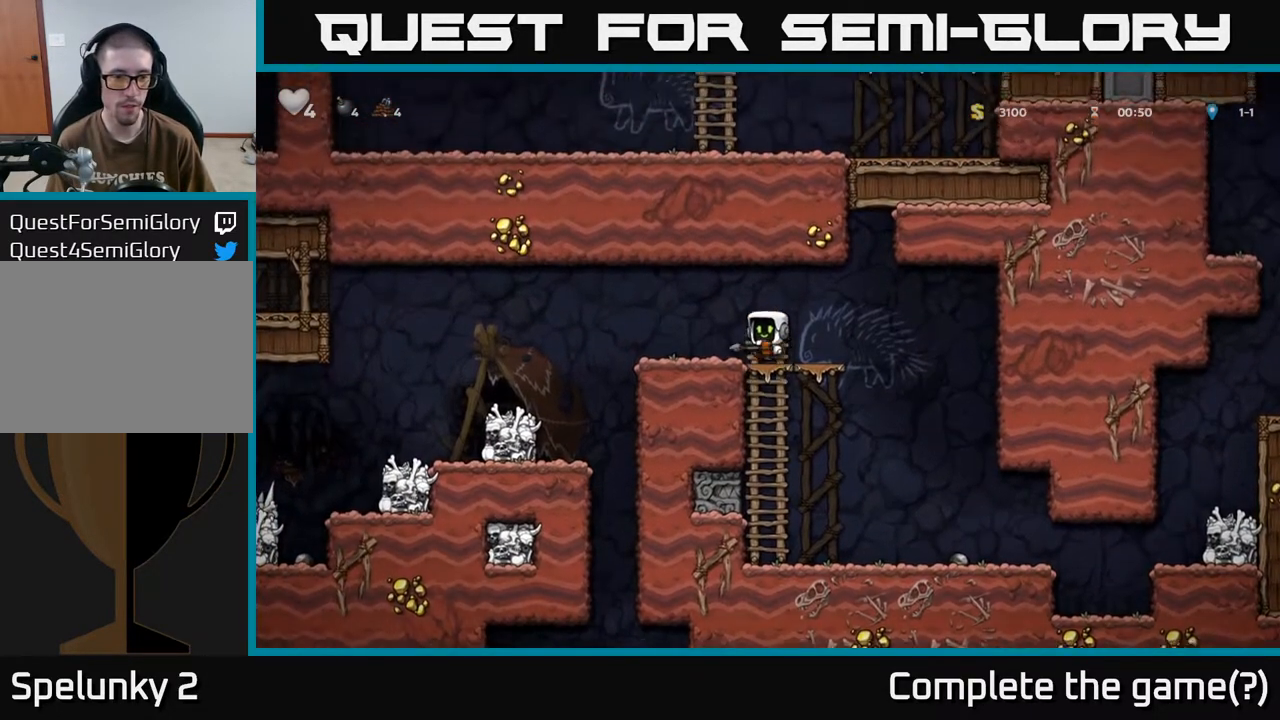
{"buttons": [], "left_stick": "center", "right_stick": "center", "events": [[33, "A", "up"], [33, "DPAD_UP", "up"], [400, "DPAD_LEFT", "up"]]}
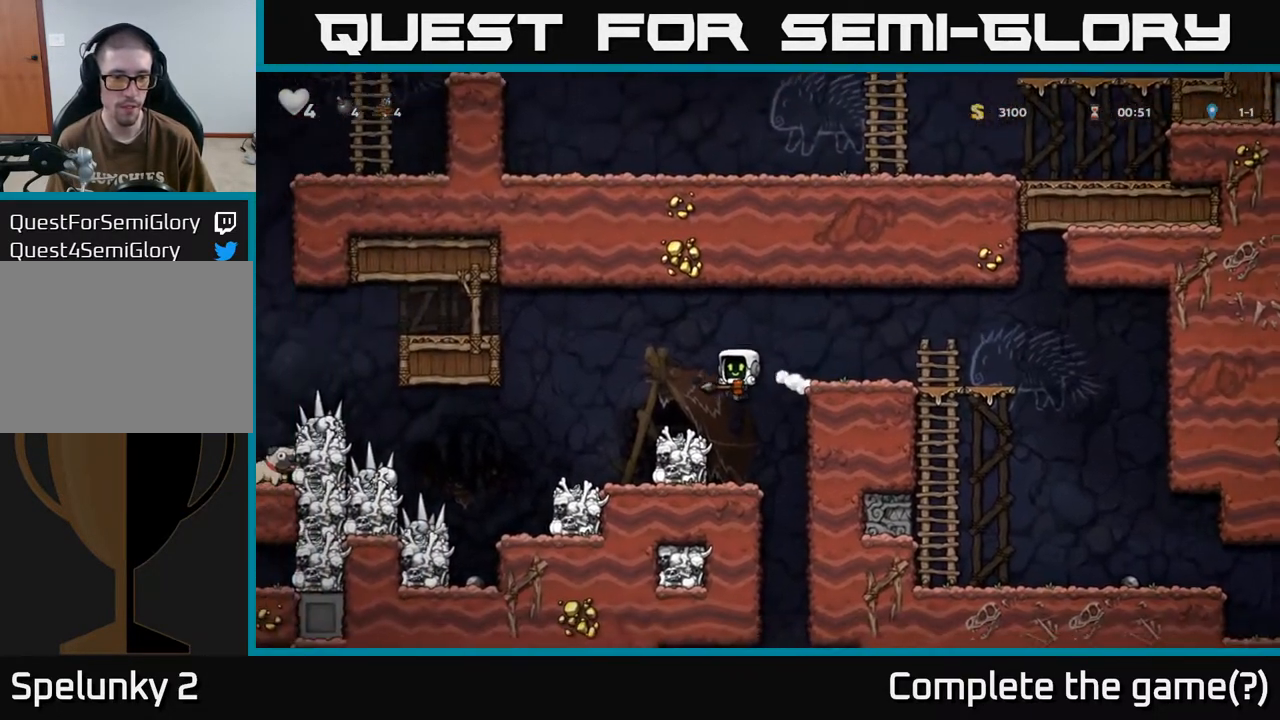
{"buttons": [], "left_stick": "center", "right_stick": "center", "events": [[300, "DPAD_RIGHT", "down"], [333, "DPAD_RIGHT", "up"]]}
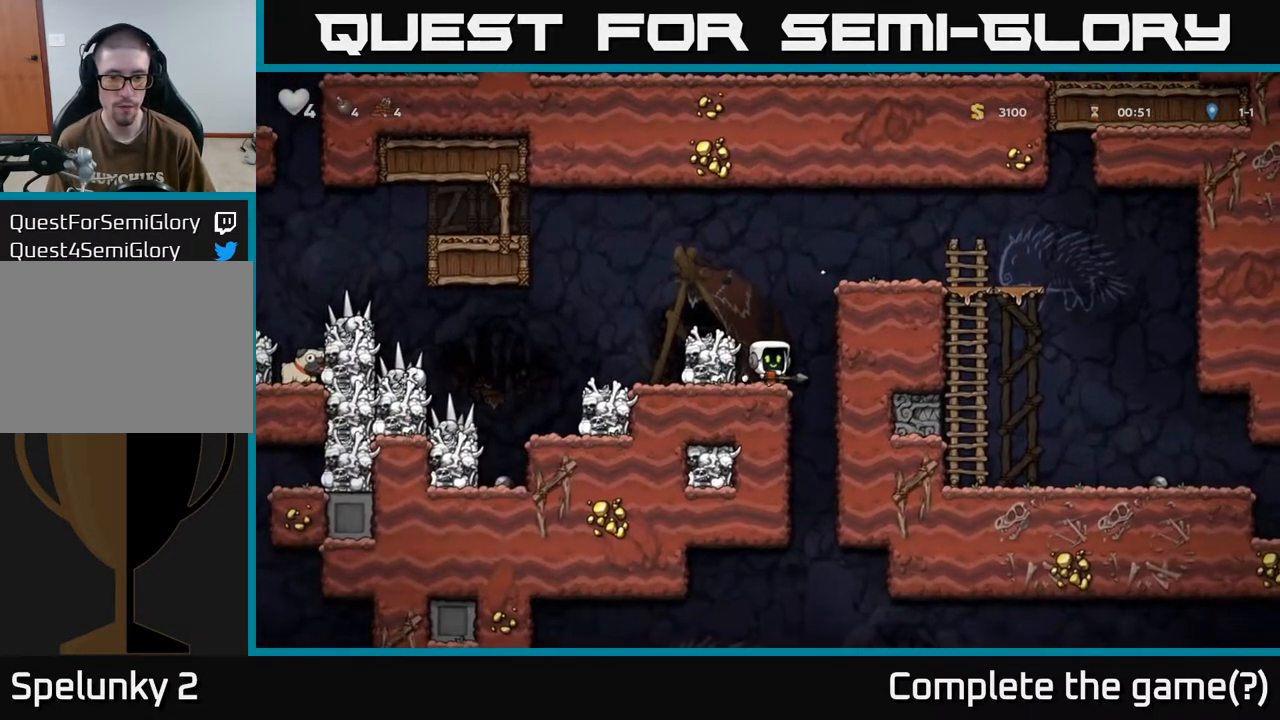
{"buttons": ["A"], "left_stick": "center", "right_stick": "center", "events": [[33, "DPAD_DOWN", "down"], [83, "X", "down"], [167, "DPAD_DOWN", "up"], [167, "X", "up"], [450, "A", "down"]]}
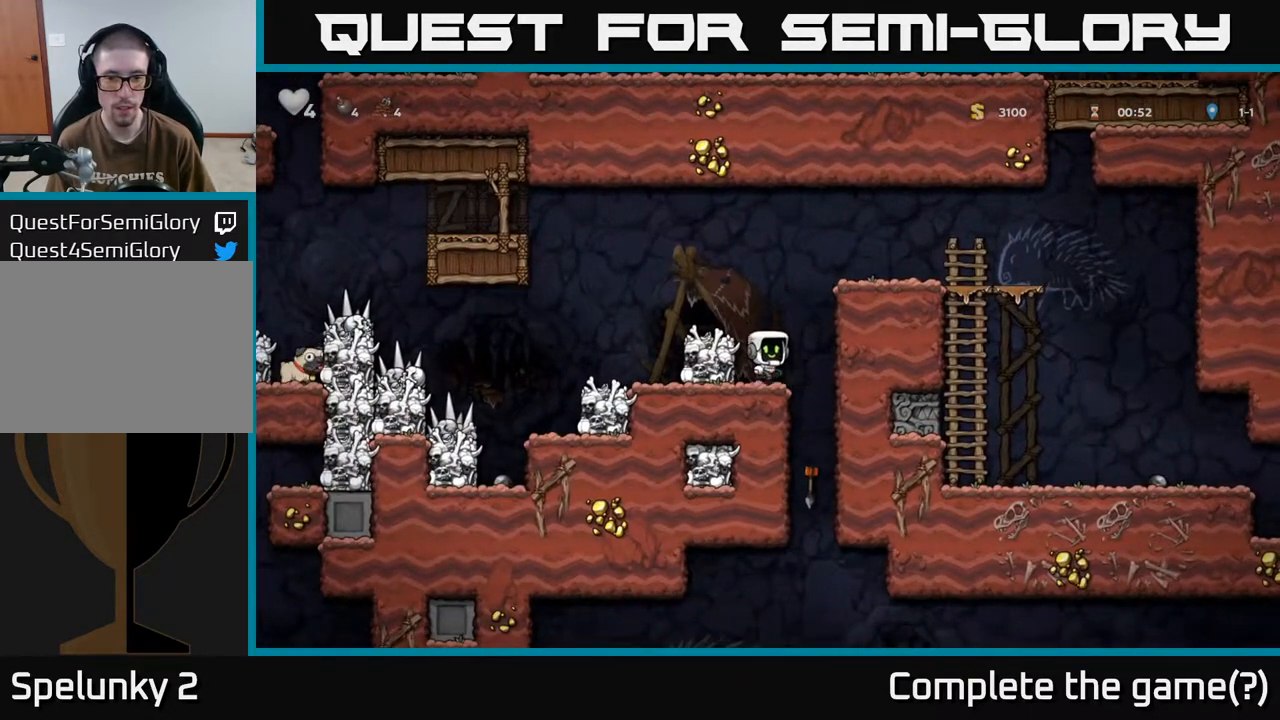
{"buttons": [], "left_stick": "center", "right_stick": "center", "events": [[50, "DPAD_LEFT", "down"], [150, "A", "up"], [283, "DPAD_LEFT", "up"]]}
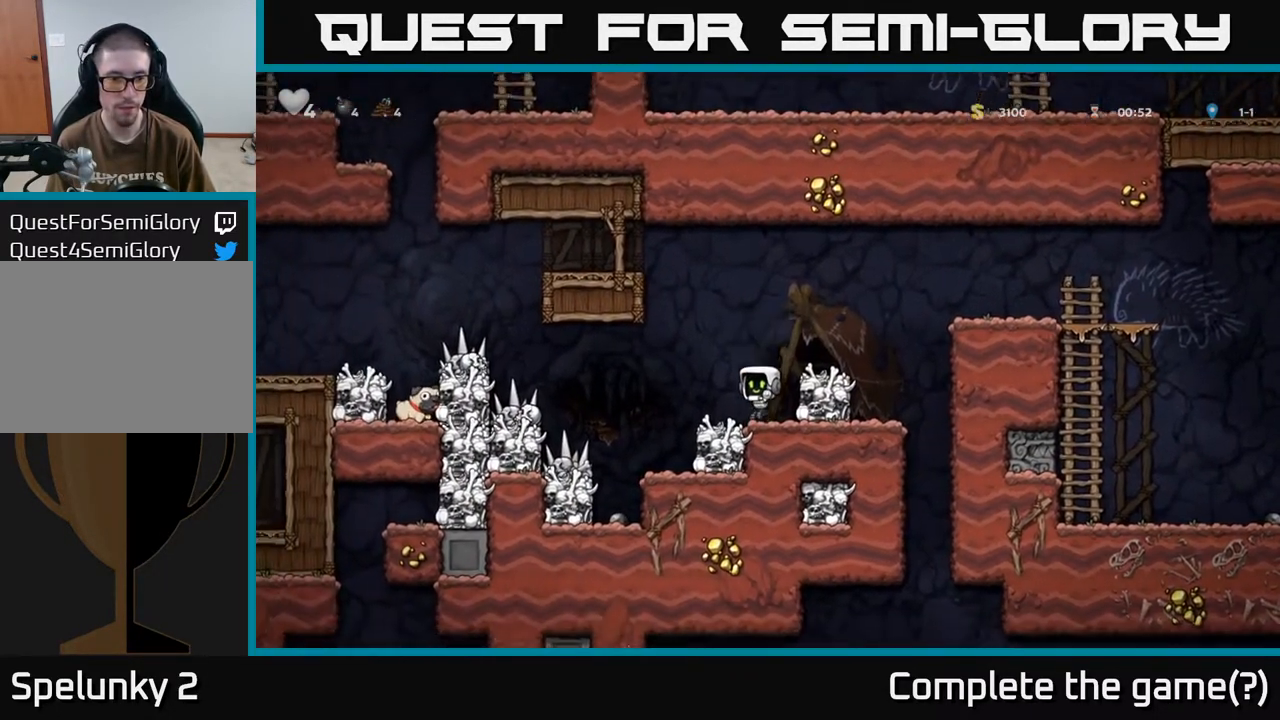
{"buttons": ["DPAD_LEFT"], "left_stick": "center", "right_stick": "center", "events": [[283, "DPAD_LEFT", "down"]]}
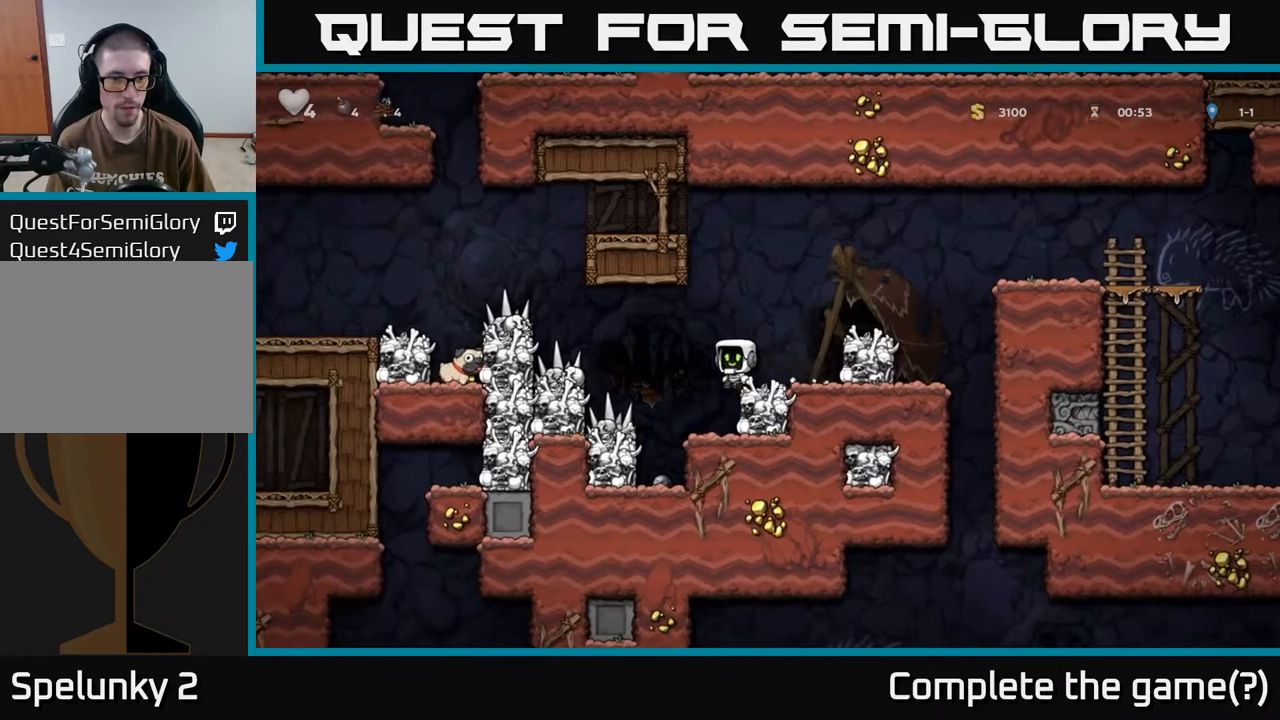
{"buttons": [], "left_stick": "center", "right_stick": "center", "events": [[17, "DPAD_LEFT", "up"]]}
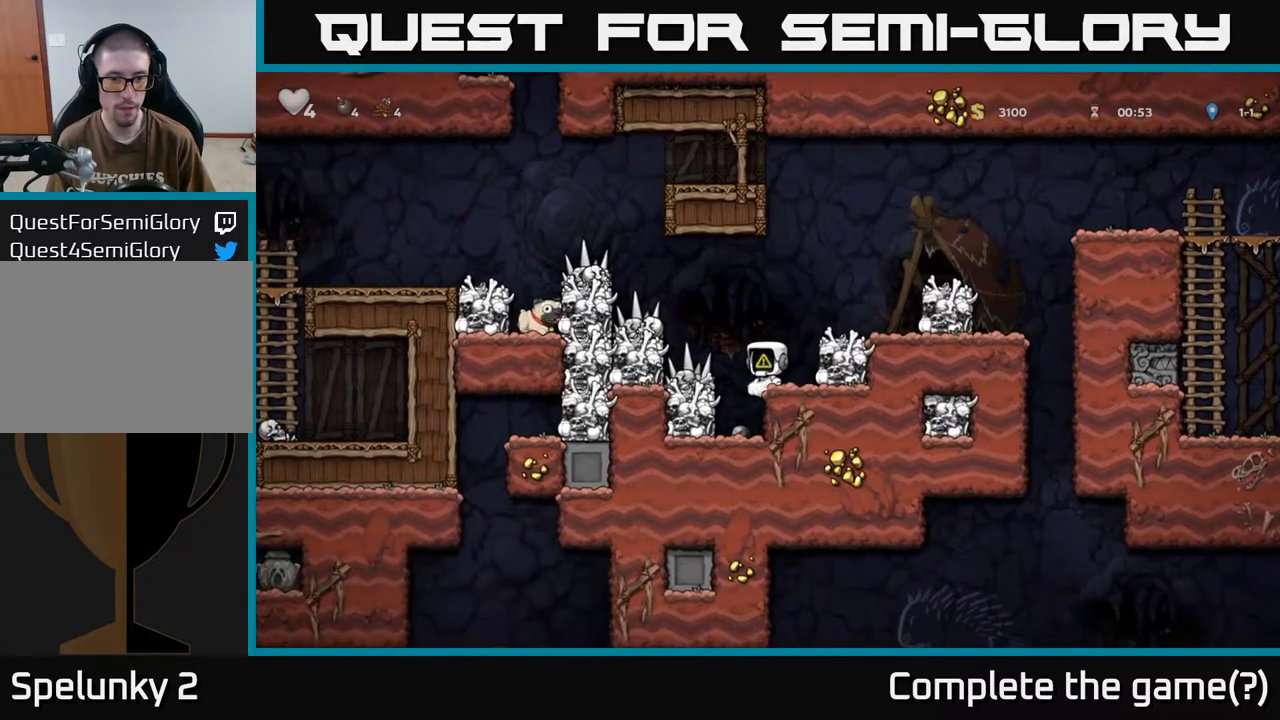
{"buttons": [], "left_stick": "center", "right_stick": "center", "events": [[183, "DPAD_LEFT", "down"], [417, "DPAD_LEFT", "up"]]}
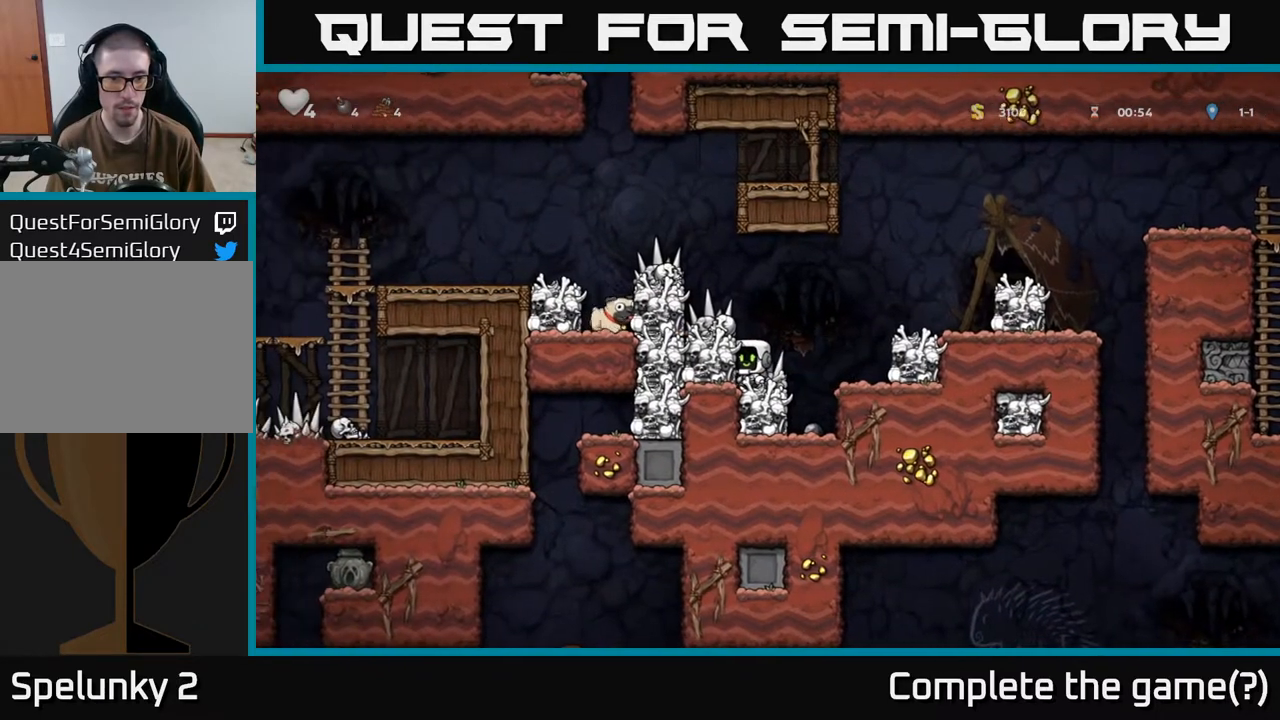
{"buttons": ["DPAD_LEFT"], "left_stick": "center", "right_stick": "center", "events": [[400, "A", "down"], [450, "A", "up"], [467, "DPAD_LEFT", "down"]]}
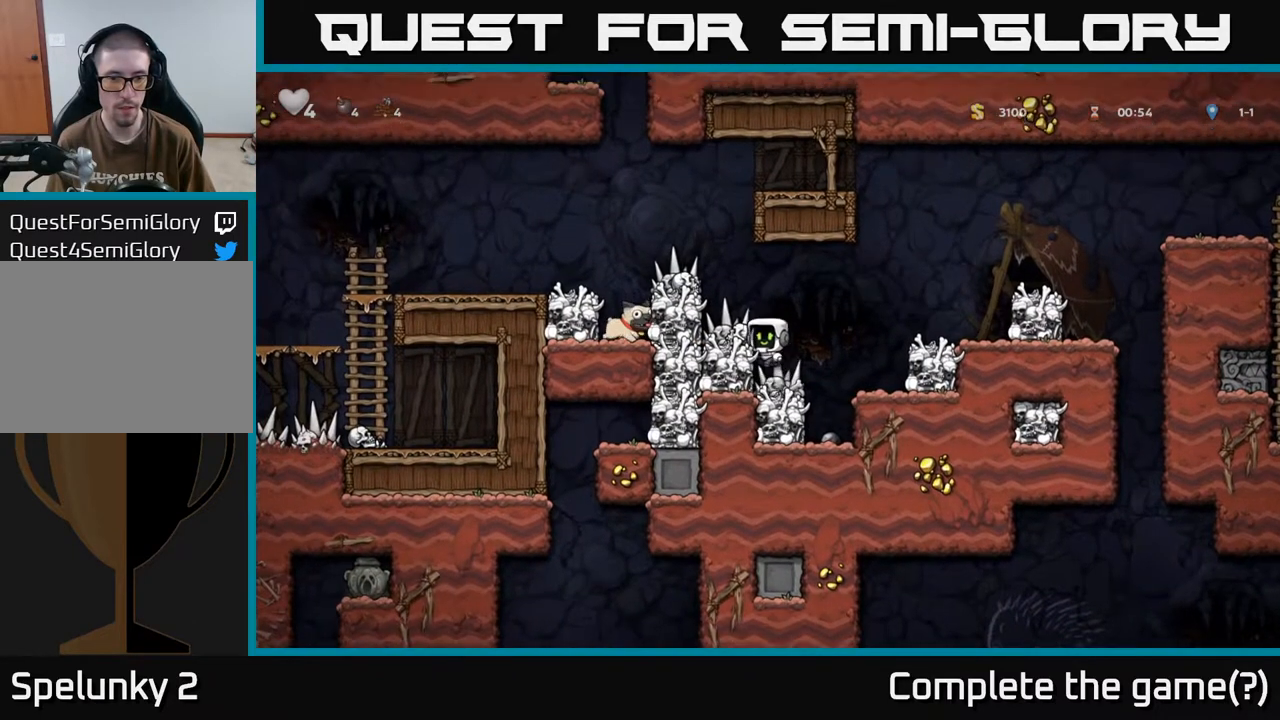
{"buttons": ["DPAD_LEFT"], "left_stick": "center", "right_stick": "center", "events": []}
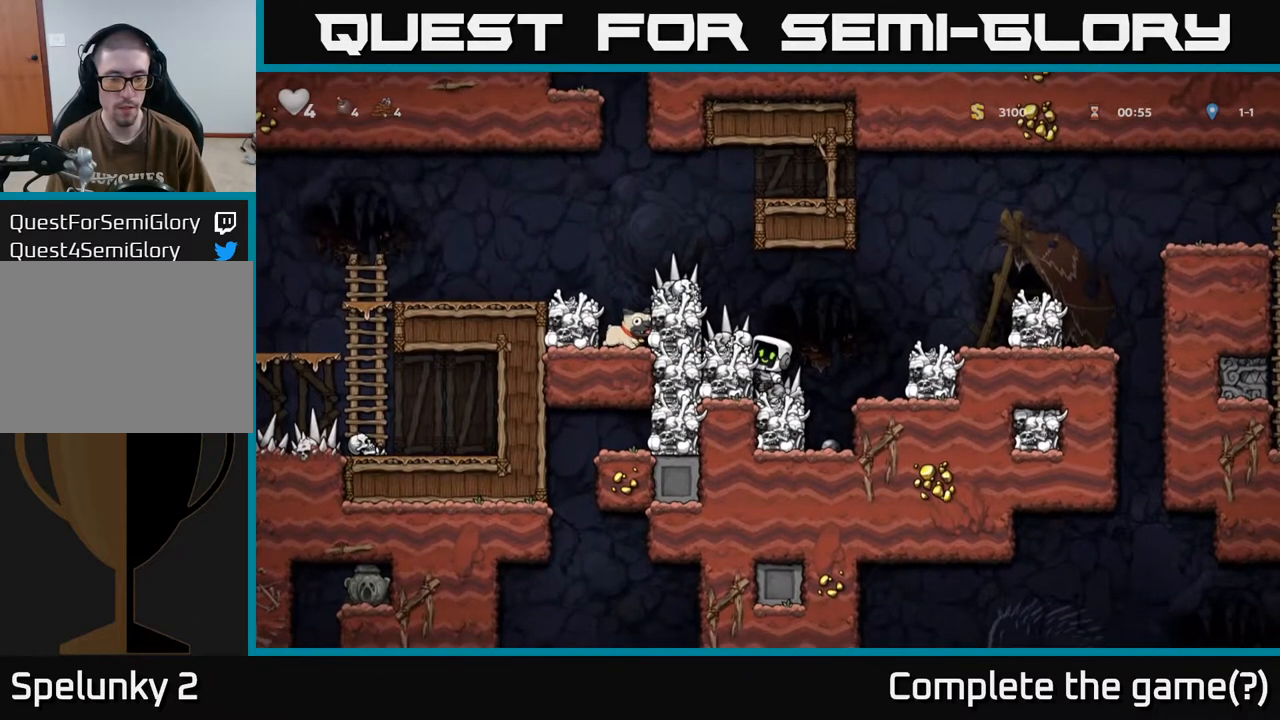
{"buttons": ["DPAD_LEFT"], "left_stick": "center", "right_stick": "center", "events": [[283, "A", "down"], [367, "A", "up"]]}
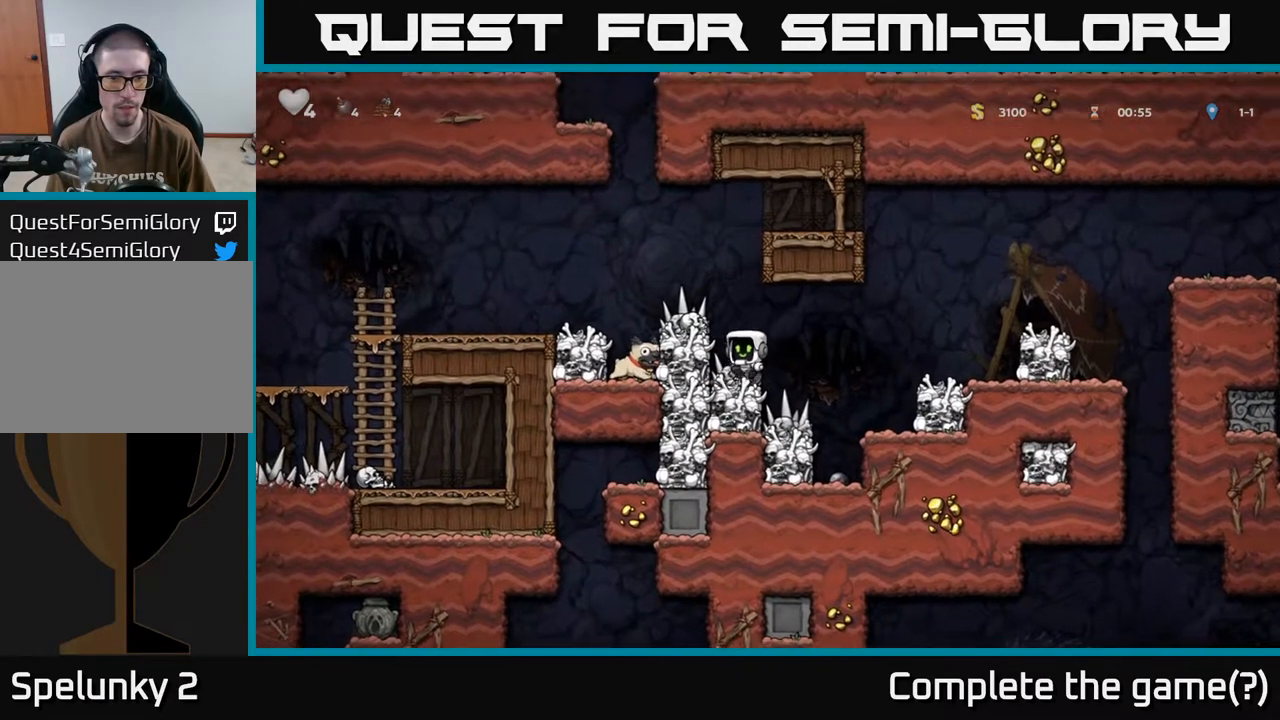
{"buttons": ["A", "DPAD_LEFT"], "left_stick": "center", "right_stick": "center", "events": [[167, "DPAD_LEFT", "up"], [450, "A", "down"], [483, "DPAD_LEFT", "down"]]}
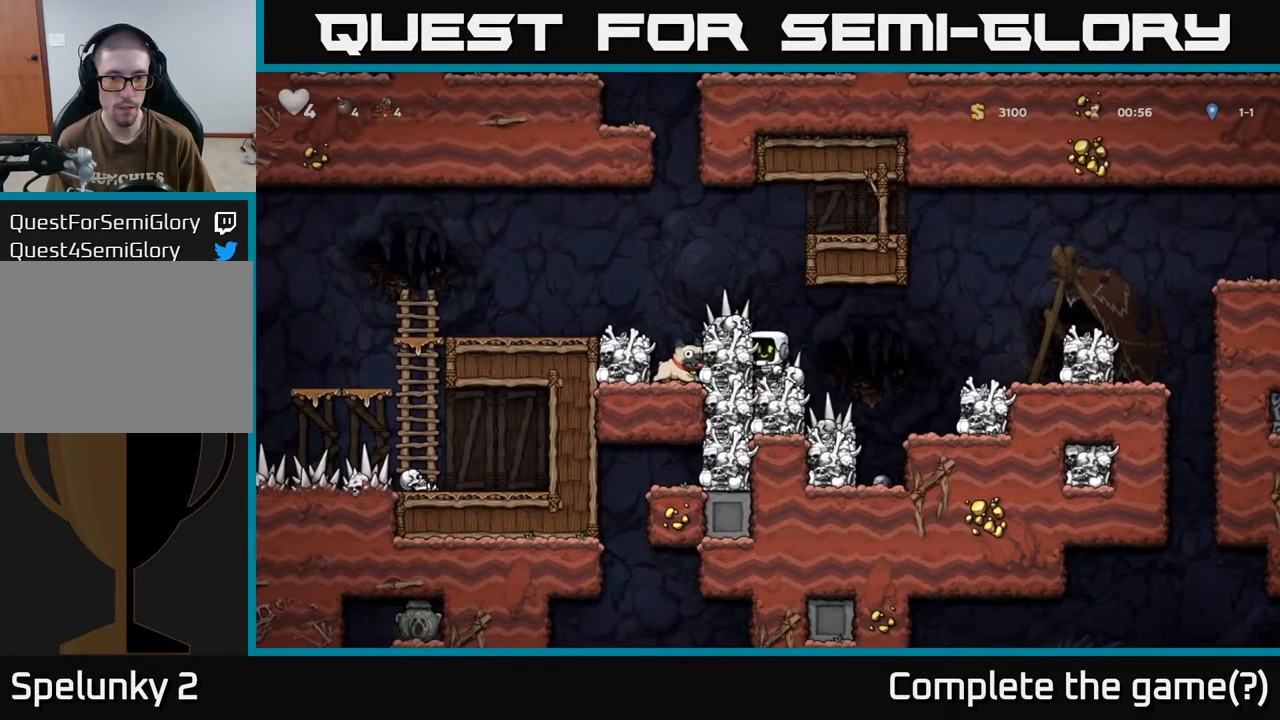
{"buttons": ["A", "DPAD_LEFT"], "left_stick": "center", "right_stick": "center", "events": [[50, "A", "up"], [433, "A", "down"]]}
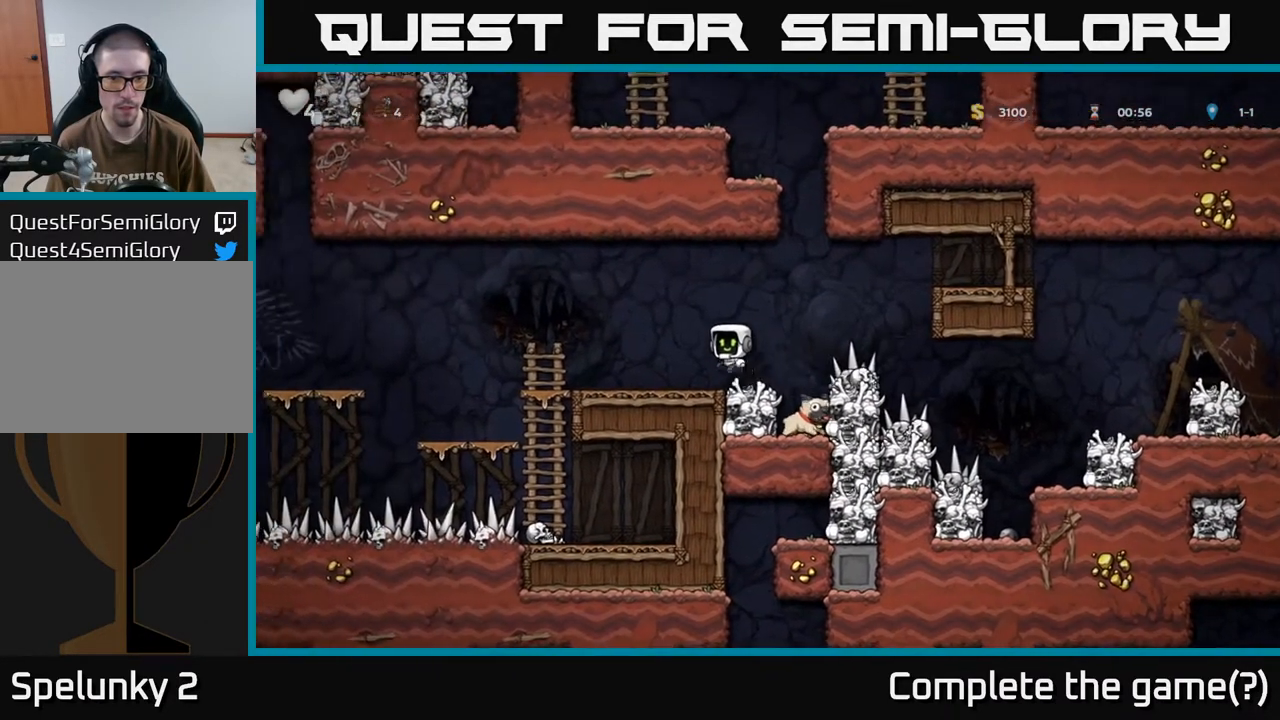
{"buttons": [], "left_stick": "center", "right_stick": "center", "events": [[50, "A", "up"], [83, "DPAD_LEFT", "up"], [333, "DPAD_RIGHT", "down"], [433, "DPAD_RIGHT", "up"]]}
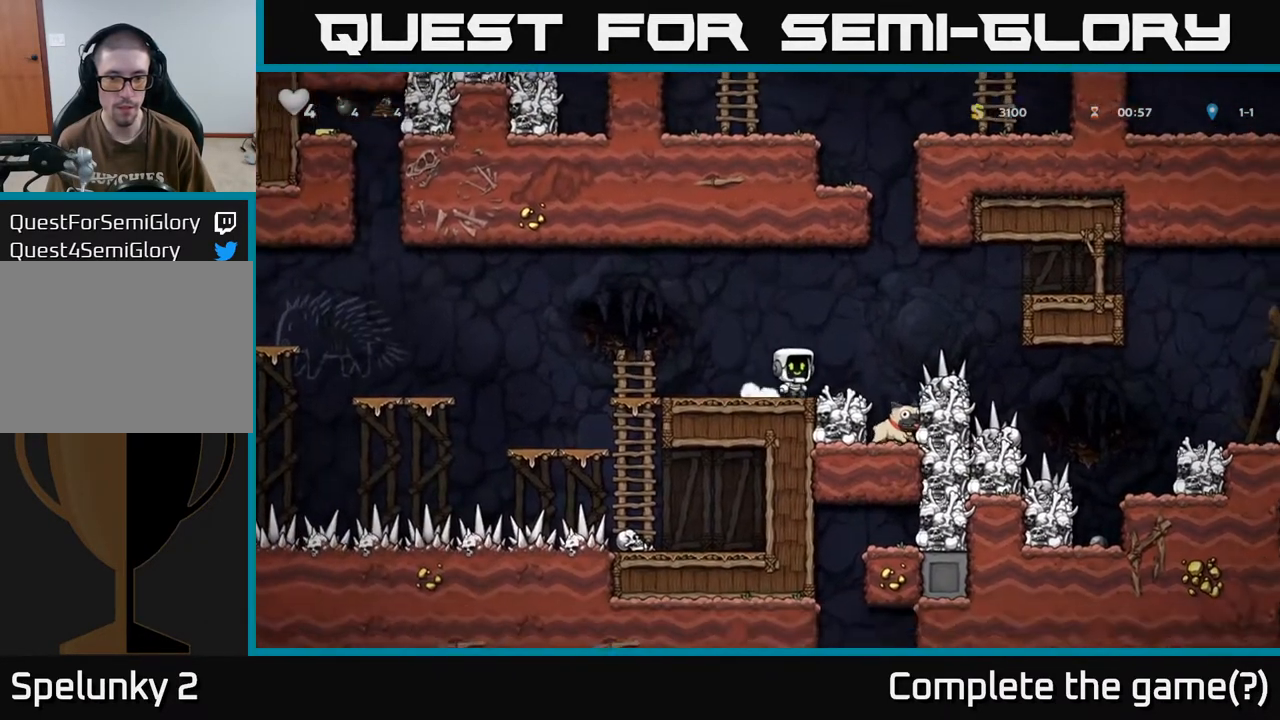
{"buttons": [], "left_stick": "center", "right_stick": "center", "events": [[200, "DPAD_RIGHT", "down"], [283, "DPAD_RIGHT", "up"]]}